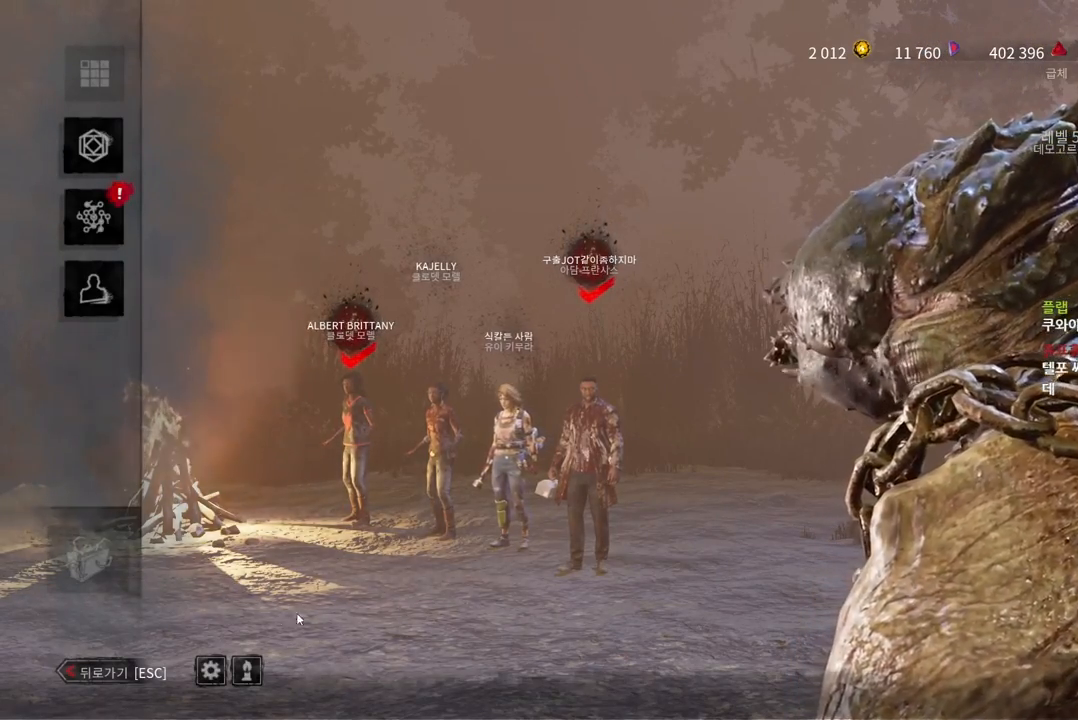
Gameplay with keyboard and mouse; each line is a JSON object with the keys and mouse buttons held at the frame after it. "events" lists presses ("down") and releases ("up") of "a", "ctrl", "d", "e", "q", "s", "shift", "space", "w", "mouse_left", "mouse_wheel", "mouse_right", "mouse_mb4" and "mouse_mb5" between this image and that frame as [ms after this image, input, new state], when the widget could be followed in between. "mouse_left", "mouse_wheel", "mouse_right", "mouse_mb4", "mouse_mb5" = the "left", "wheel", "right", "mb4", "mb5" buttons of the "mouse" list. No other keys are recorded. "wheel" means that the mouse wheel is clicked or scrolled. Mouse movement is not recorded.
{"keys": [], "mouse": ["left"], "events": [[483, "mouse_left", "down"]]}
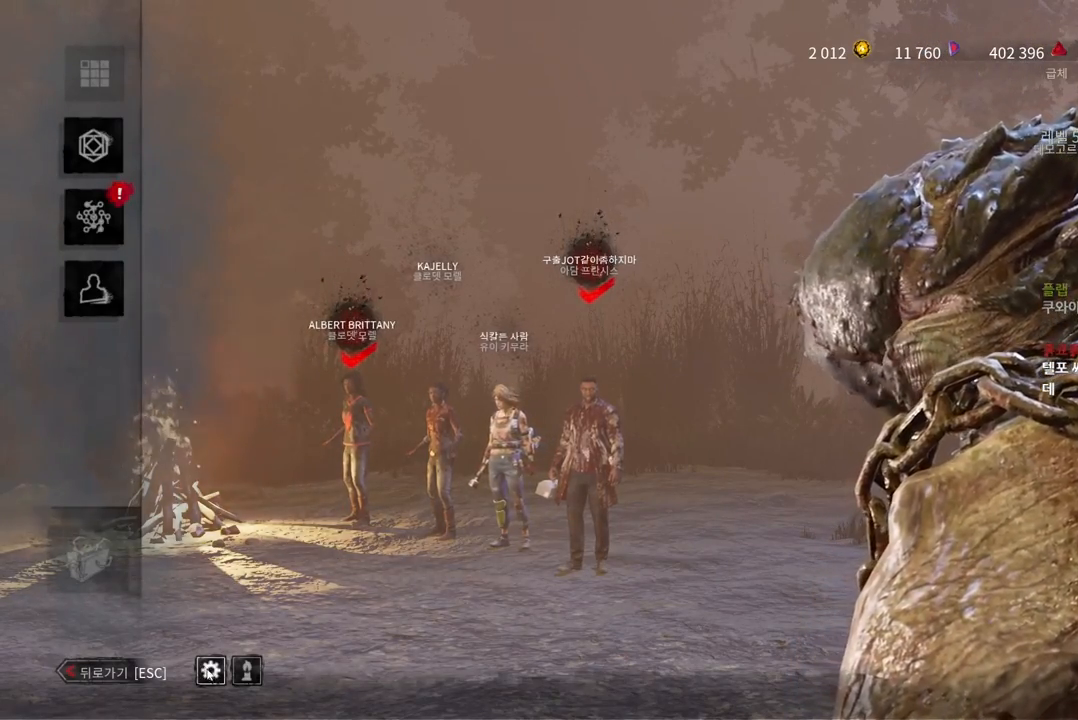
{"keys": [], "mouse": [], "events": [[83, "mouse_left", "up"]]}
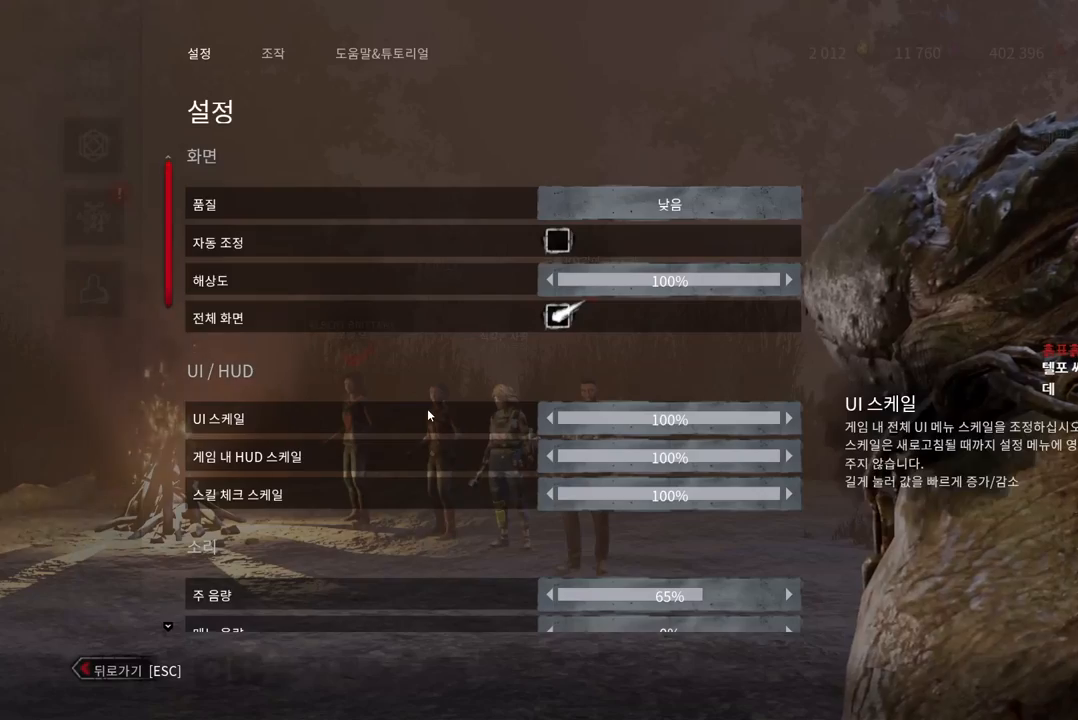
{"keys": [], "mouse": [], "events": []}
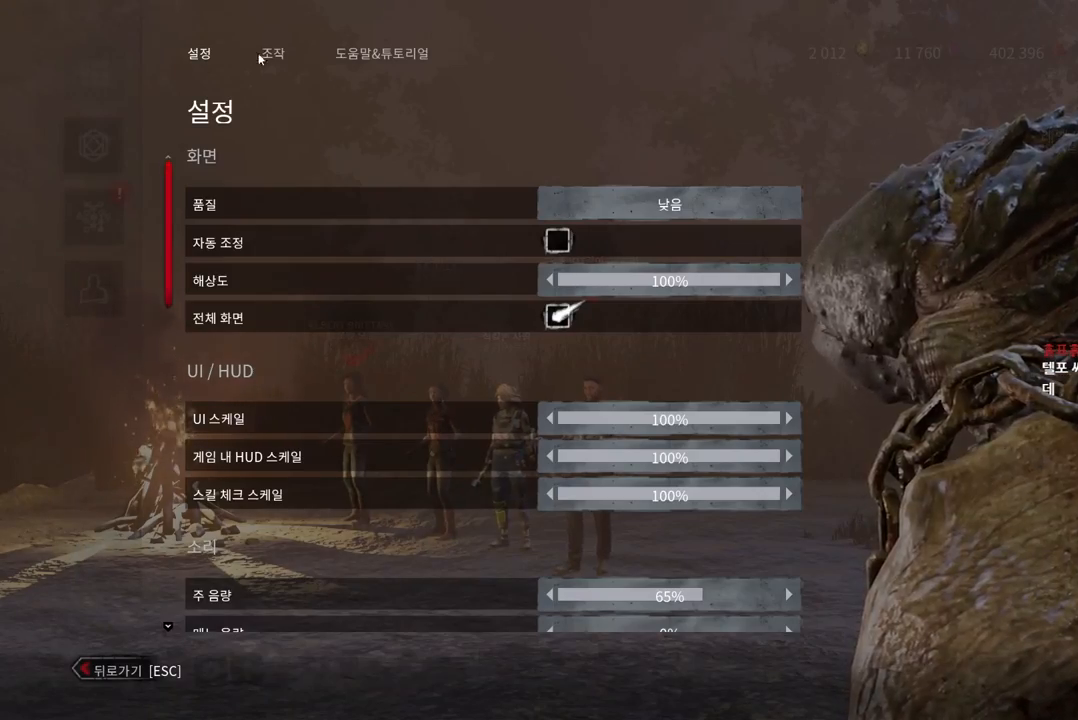
{"keys": [], "mouse": [], "events": [[150, "mouse_left", "down"], [250, "mouse_left", "up"]]}
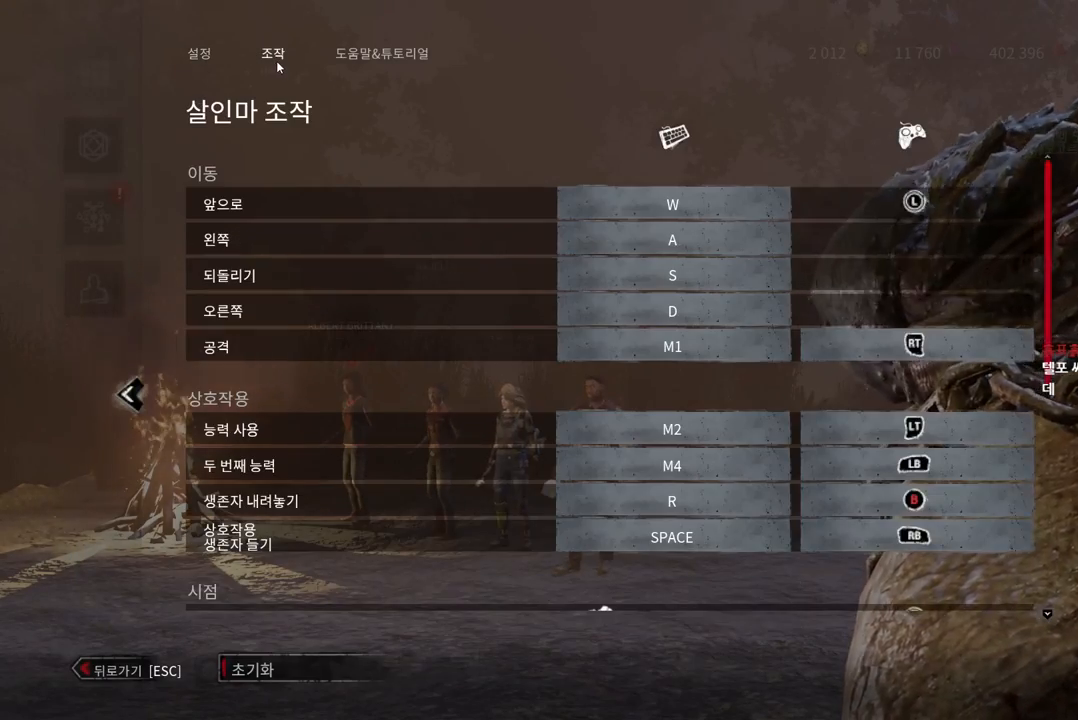
{"keys": [], "mouse": [], "events": []}
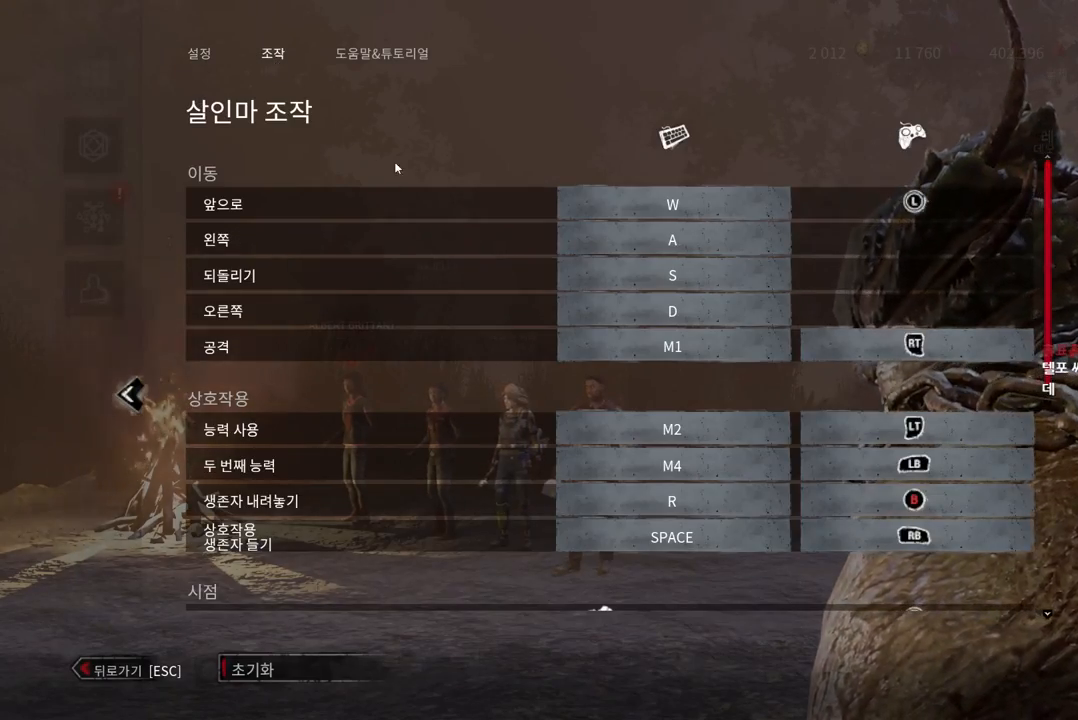
{"keys": [], "mouse": [], "events": []}
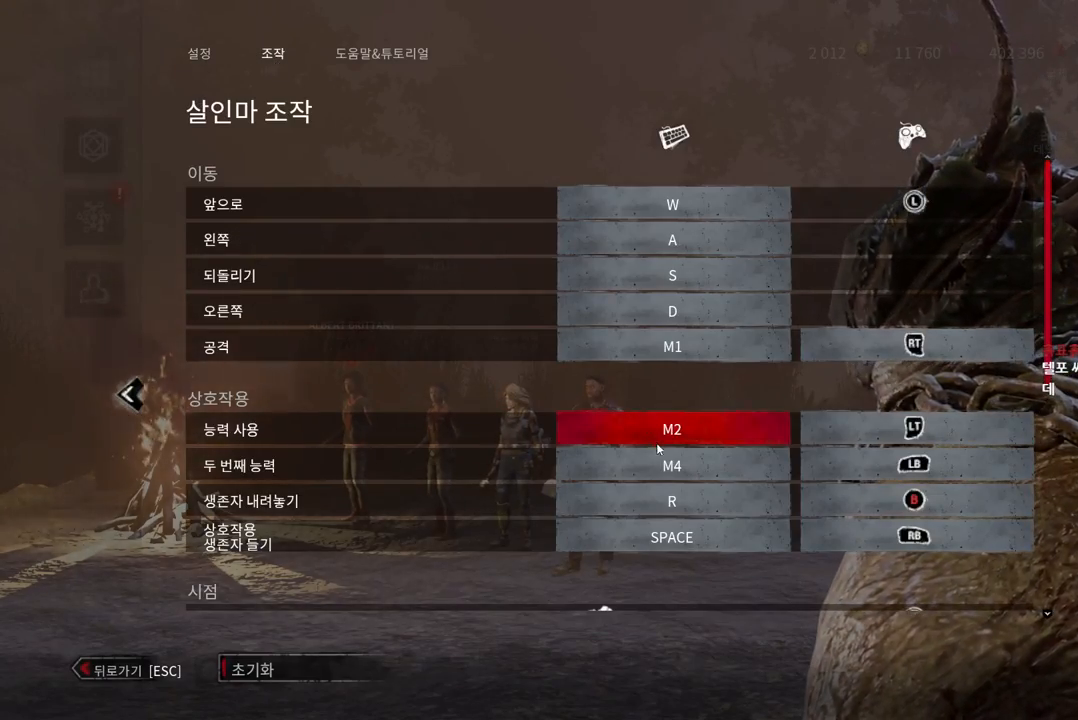
{"keys": [], "mouse": [], "events": []}
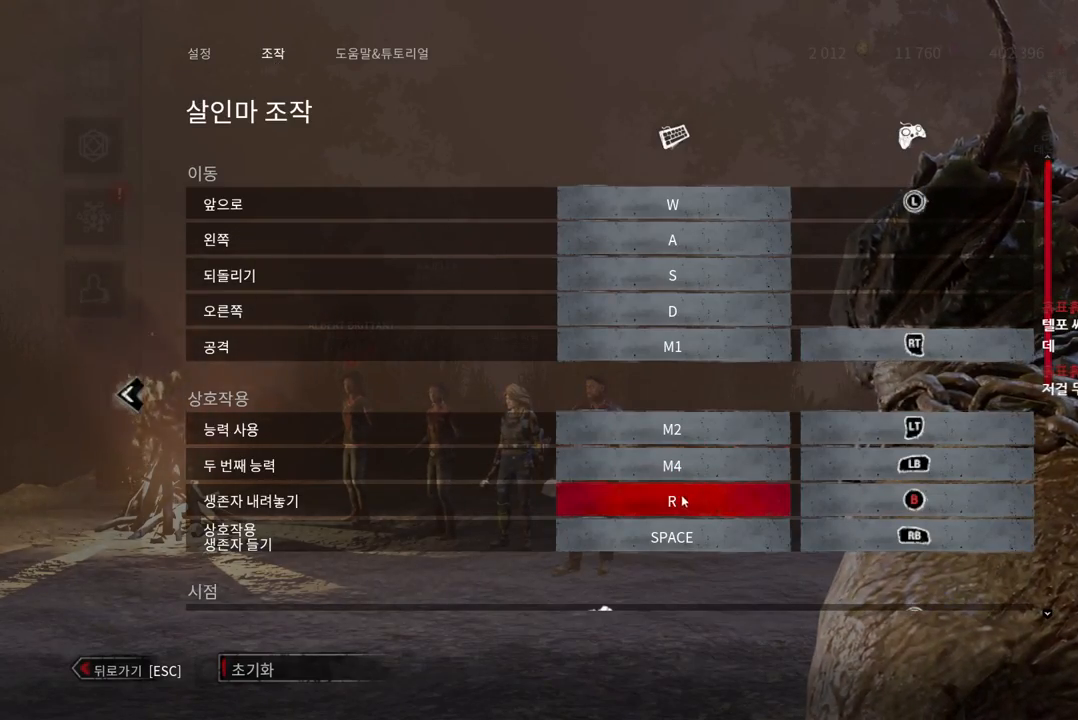
{"keys": [], "mouse": [], "events": []}
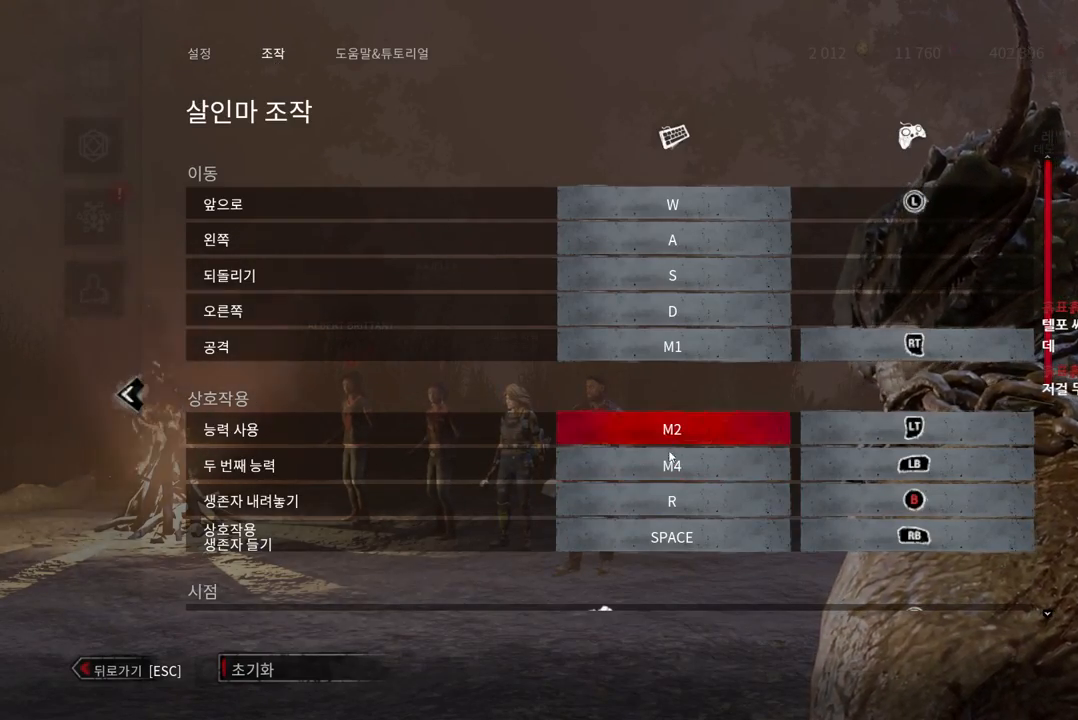
{"keys": ["ctrl"], "mouse": [], "events": [[217, "mouse_left", "down"], [317, "mouse_left", "up"], [450, "ctrl", "down"]]}
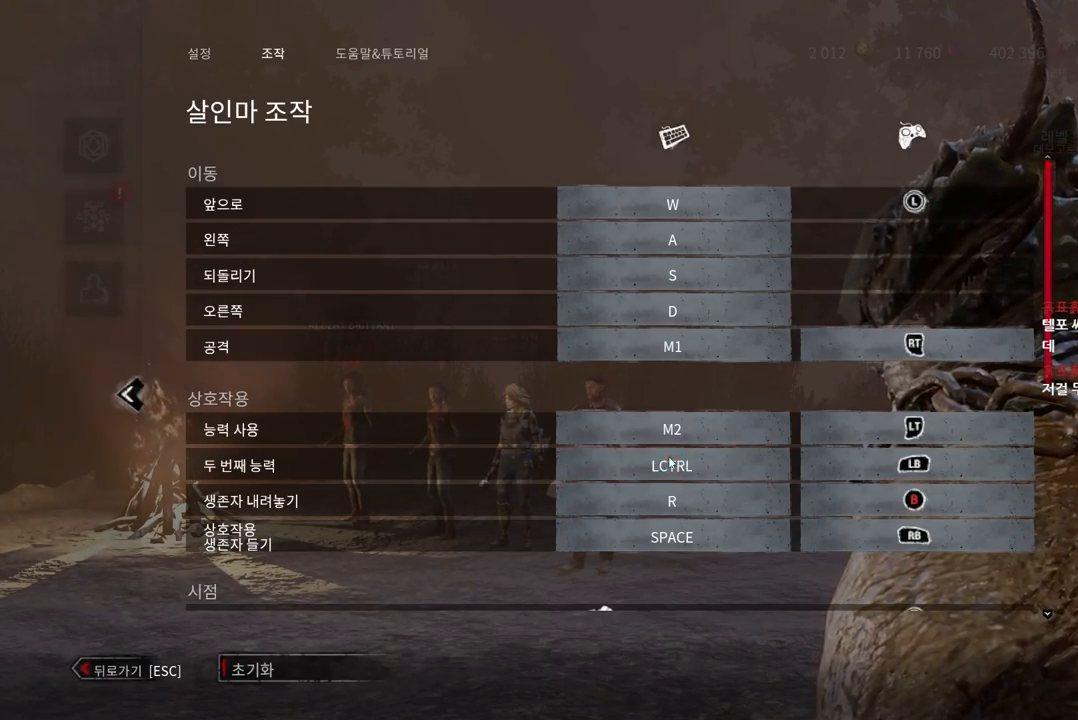
{"keys": [], "mouse": [], "events": [[100, "ctrl", "up"]]}